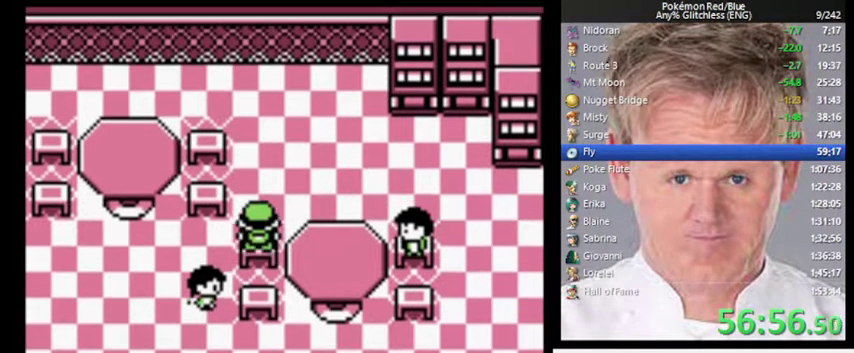
Gameplay with a controller (Nintendo layout); each line is a JSON object with the inputs held at the frame after it. "events" lists button and stick changes between this image and that frame as [ms after this image, input, new state], when the widget could be followed in between. Not read: DPAD_DOWN DPAD_LEFT DPAD_RIGHT L3 R3.
{"buttons": [], "events": []}
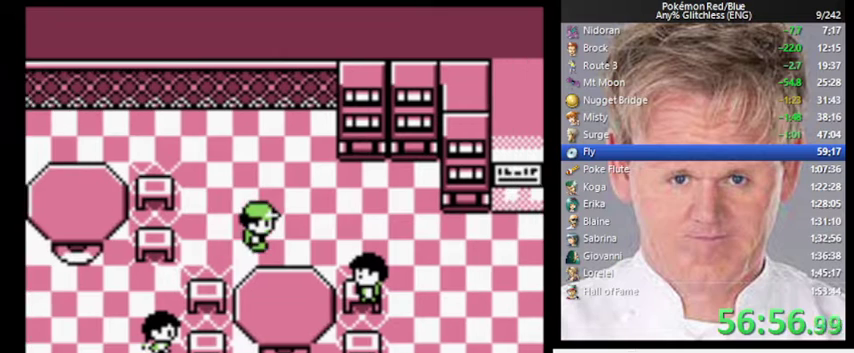
{"buttons": [], "events": []}
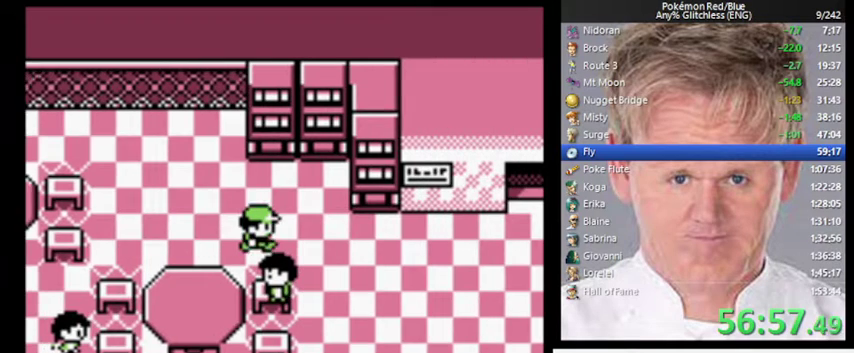
{"buttons": [], "events": []}
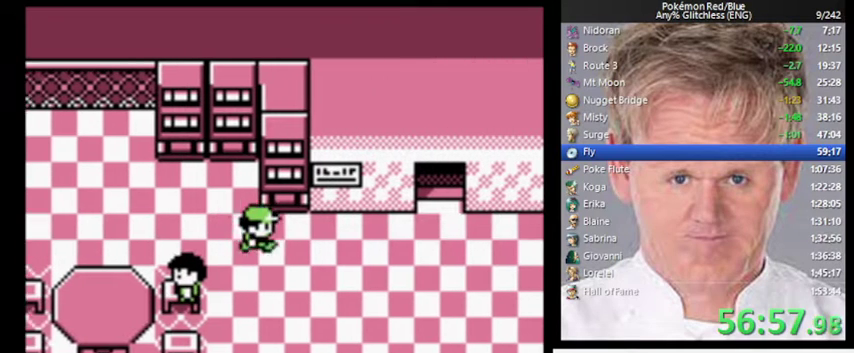
{"buttons": ["A"], "events": [[200, "A", "down"], [367, "A", "up"], [500, "A", "down"]]}
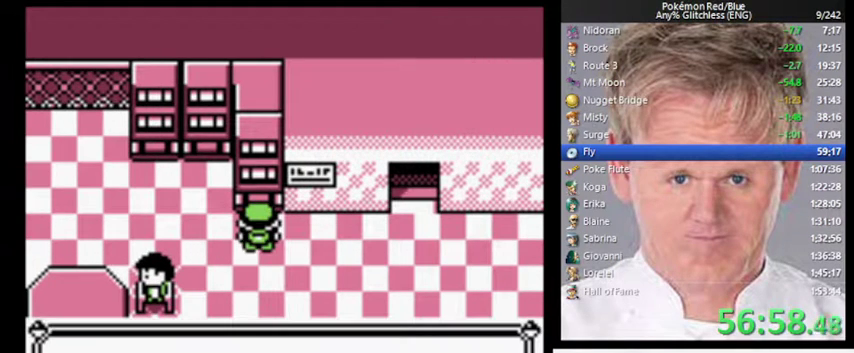
{"buttons": ["A"], "events": [[67, "A", "up"], [500, "A", "down"]]}
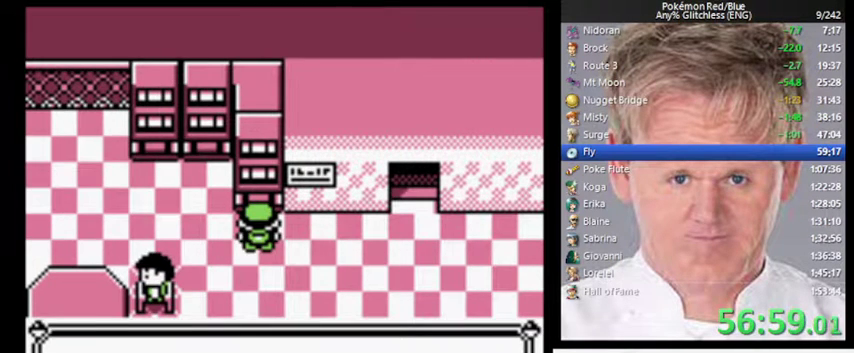
{"buttons": ["A"], "events": [[67, "A", "up"], [133, "A", "down"], [200, "A", "up"], [367, "A", "down"], [433, "A", "up"], [500, "A", "down"]]}
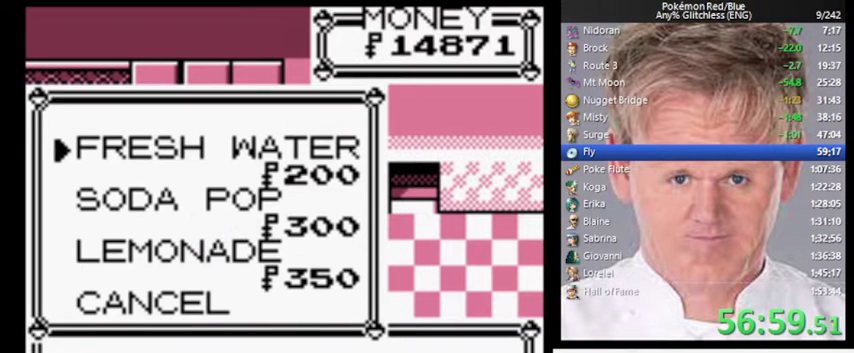
{"buttons": [], "events": [[67, "A", "up"]]}
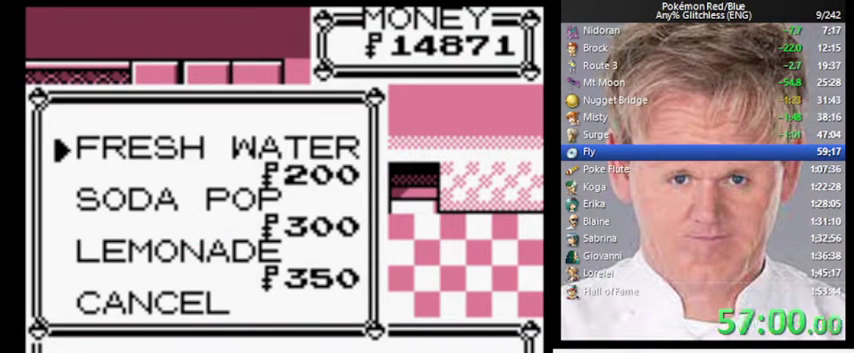
{"buttons": [], "events": [[167, "B", "down"], [467, "B", "up"]]}
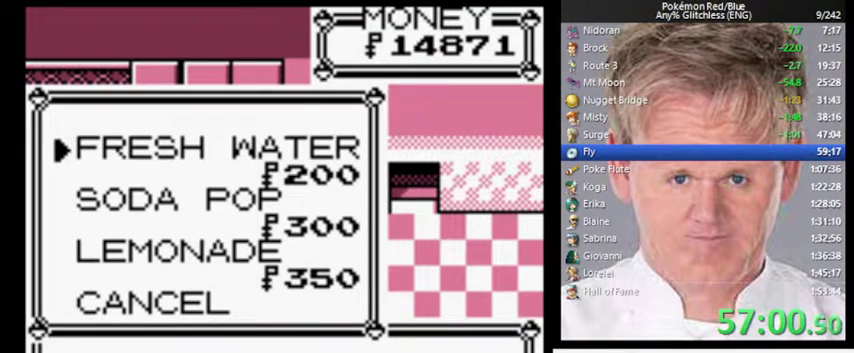
{"buttons": ["B"], "events": [[233, "B", "down"], [300, "B", "up"], [467, "B", "down"]]}
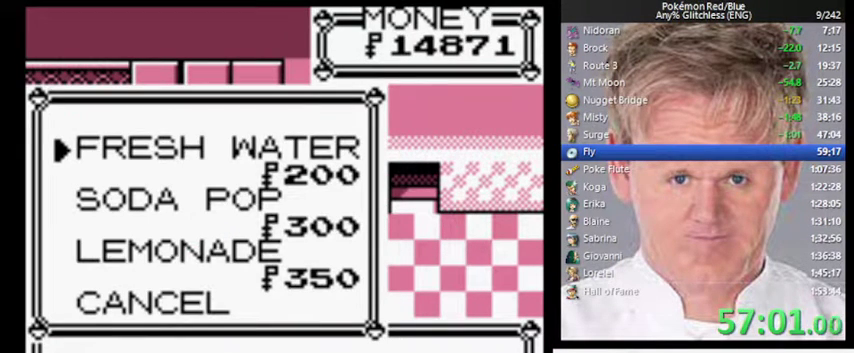
{"buttons": [], "events": [[33, "B", "up"], [333, "B", "down"], [400, "B", "up"]]}